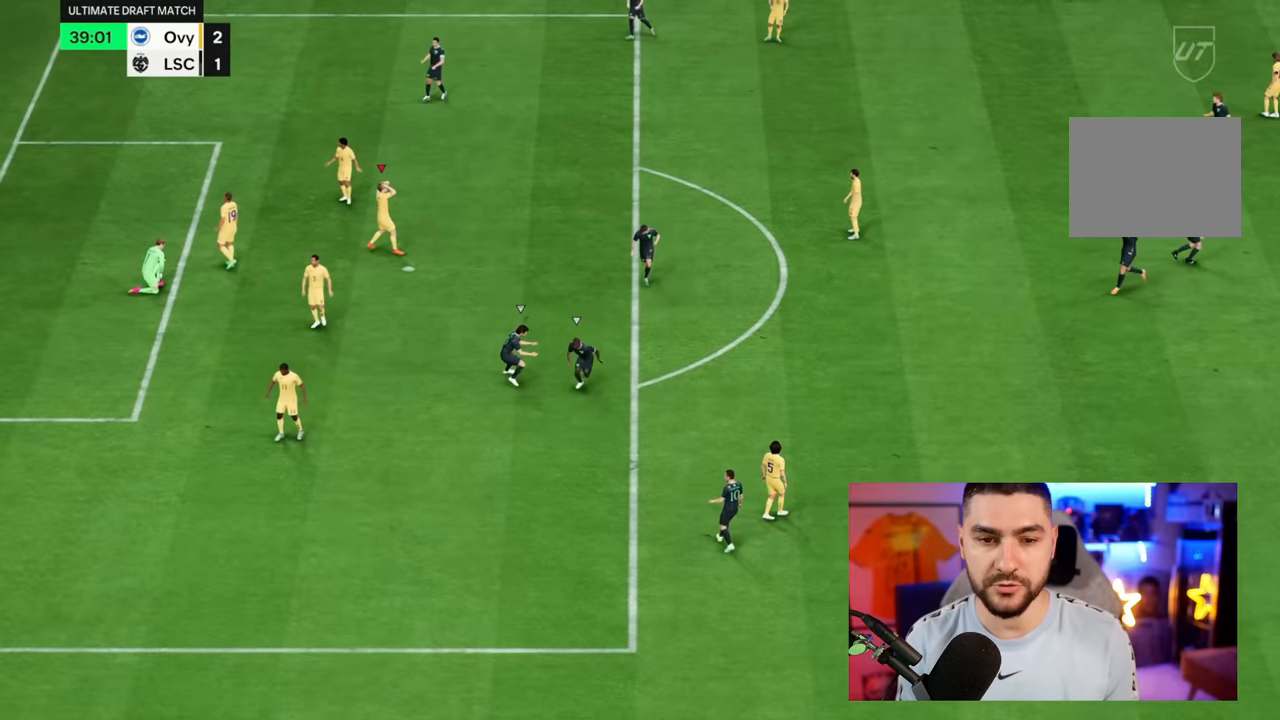
Gameplay with a controller (PlayStation layout); each line is a JSON object with the inputs held at the frame after it (dt_ms = milliseconds from this image to that frame). "button_events" lists button changes between this image and that frame as [ms after this image, input, new state], when the widget could be followed in between (sticks are given only as held states). Not read: L3 R3.
{"dt_ms": 500, "buttons": [], "left_stick": "center", "right_stick": "center", "button_events": []}
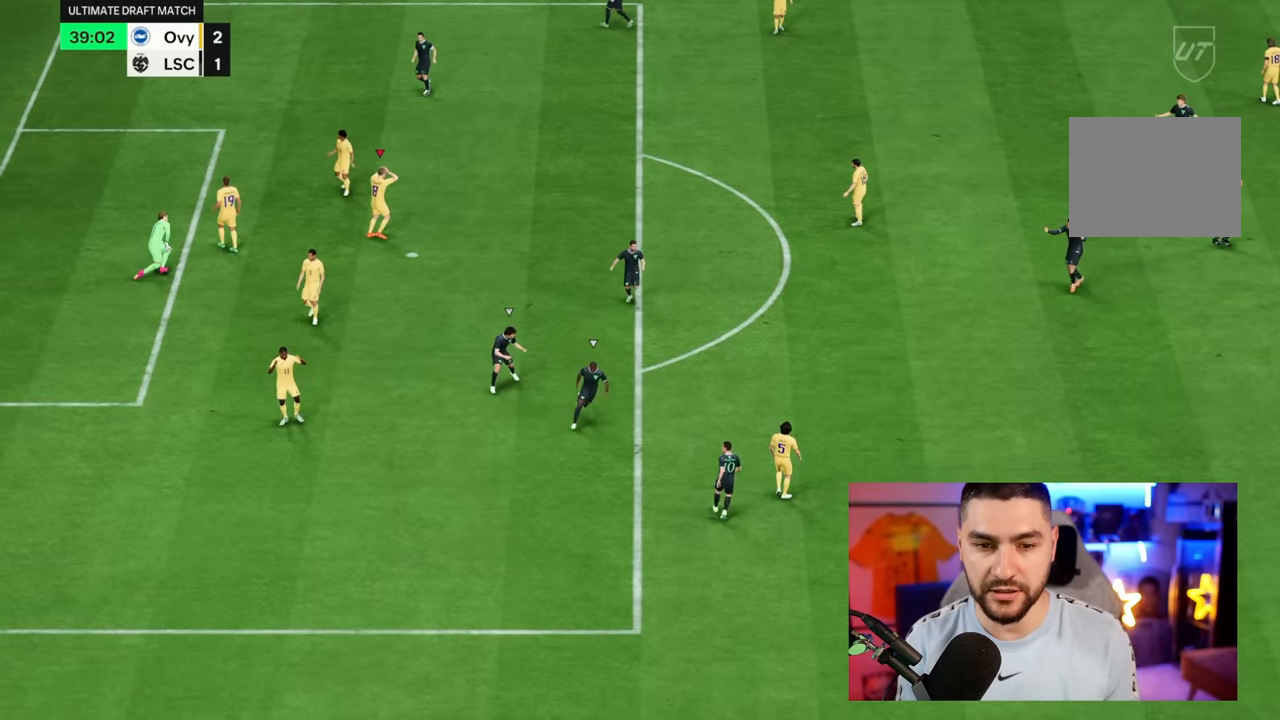
{"dt_ms": 500, "buttons": [], "left_stick": "center", "right_stick": "center", "button_events": []}
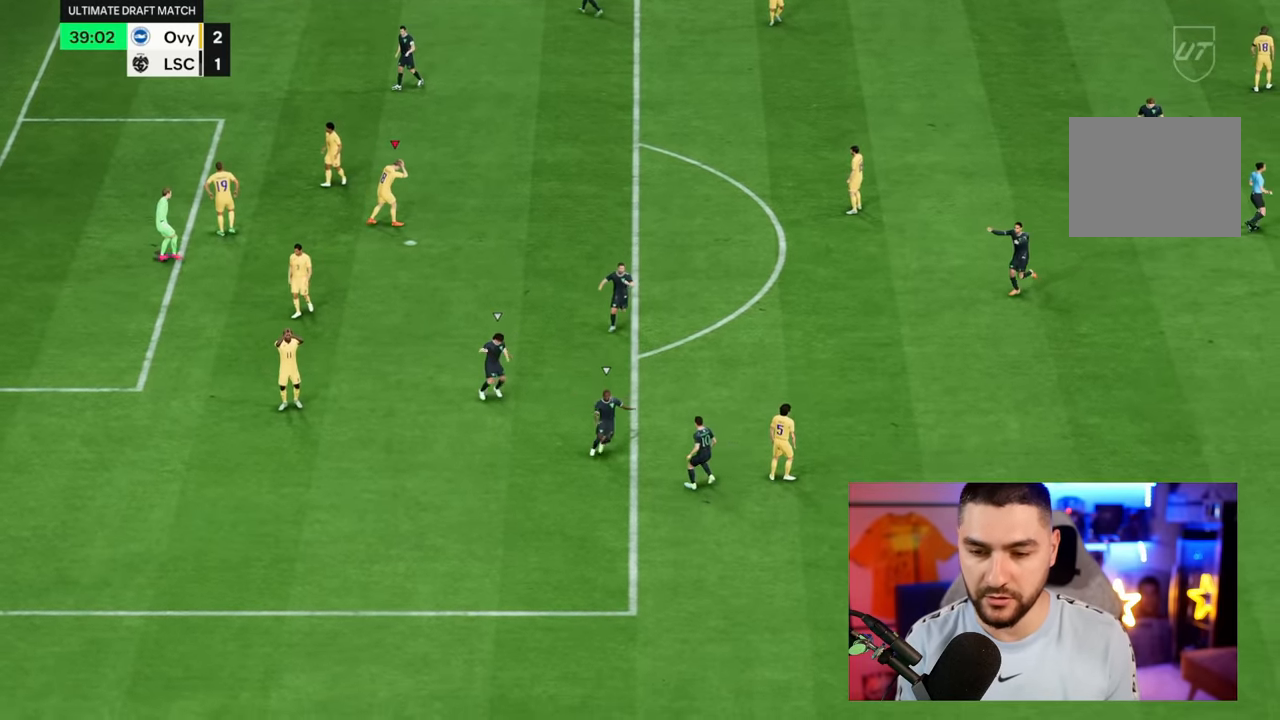
{"dt_ms": 500, "buttons": [], "left_stick": "center", "right_stick": "center", "button_events": []}
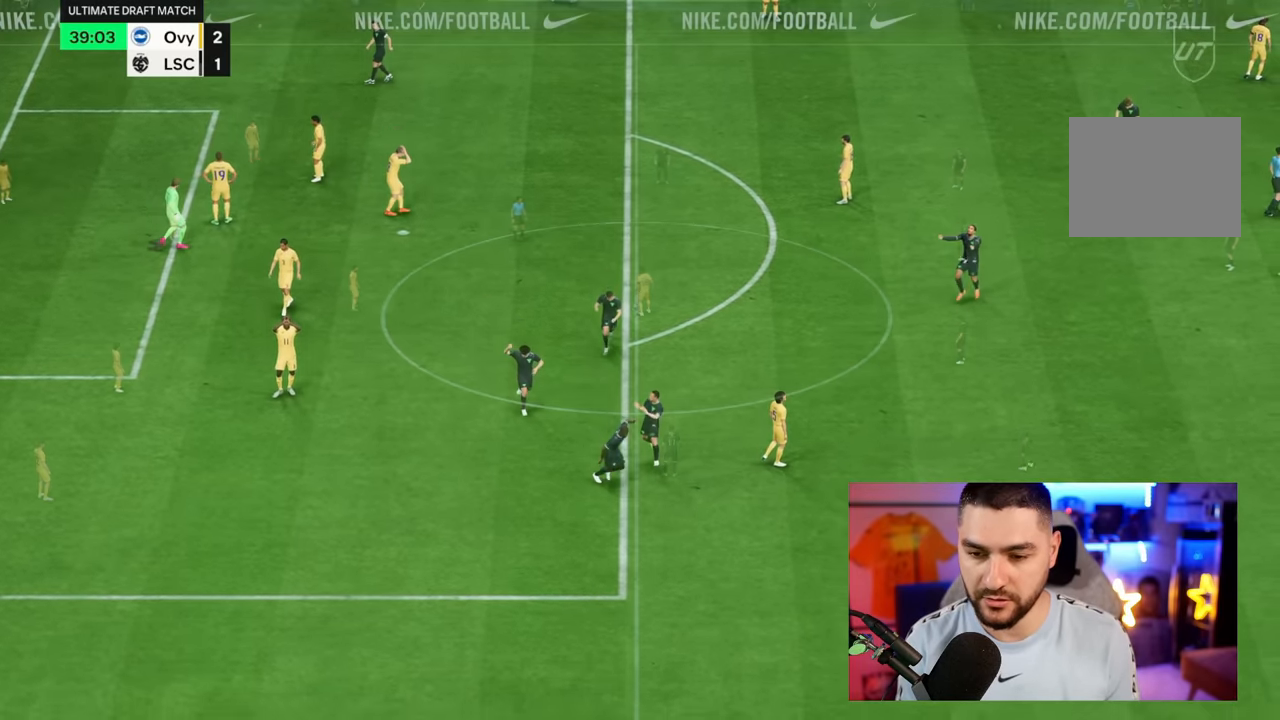
{"dt_ms": 500, "buttons": [], "left_stick": "down-left", "right_stick": "center", "button_events": []}
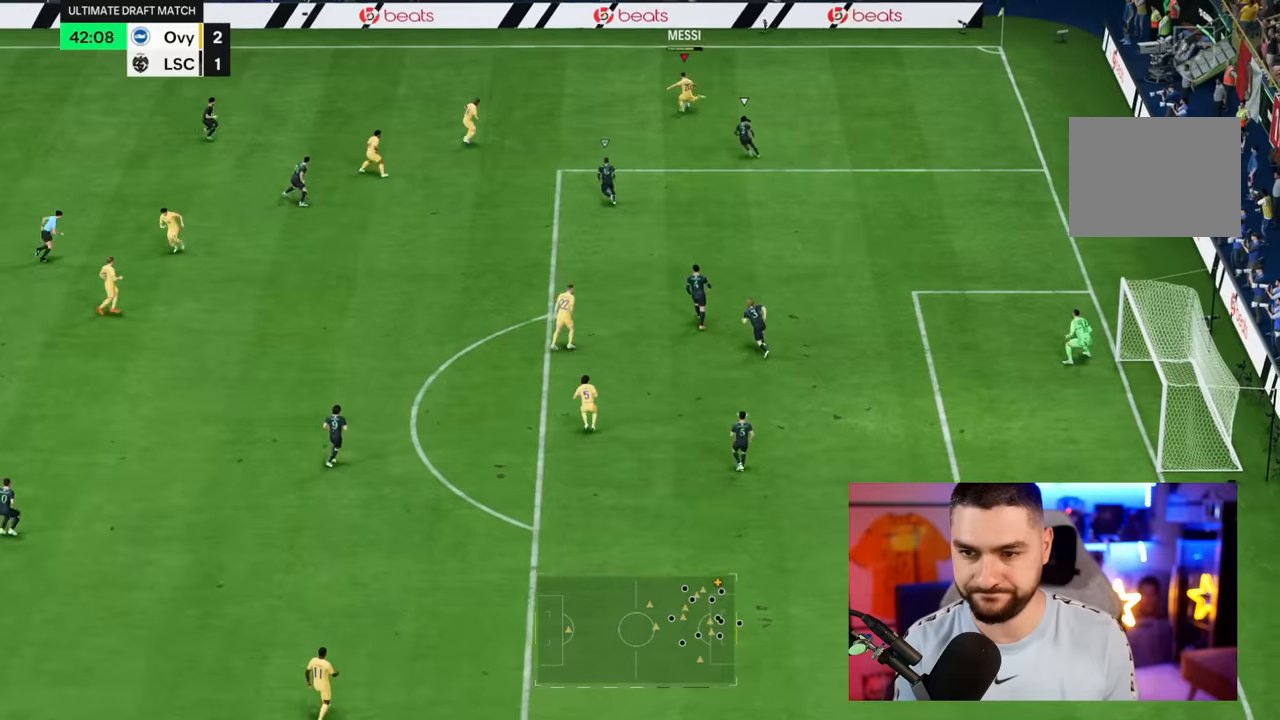
{"dt_ms": 1000, "buttons": ["CROSS"], "left_stick": "down-left", "right_stick": "center"}
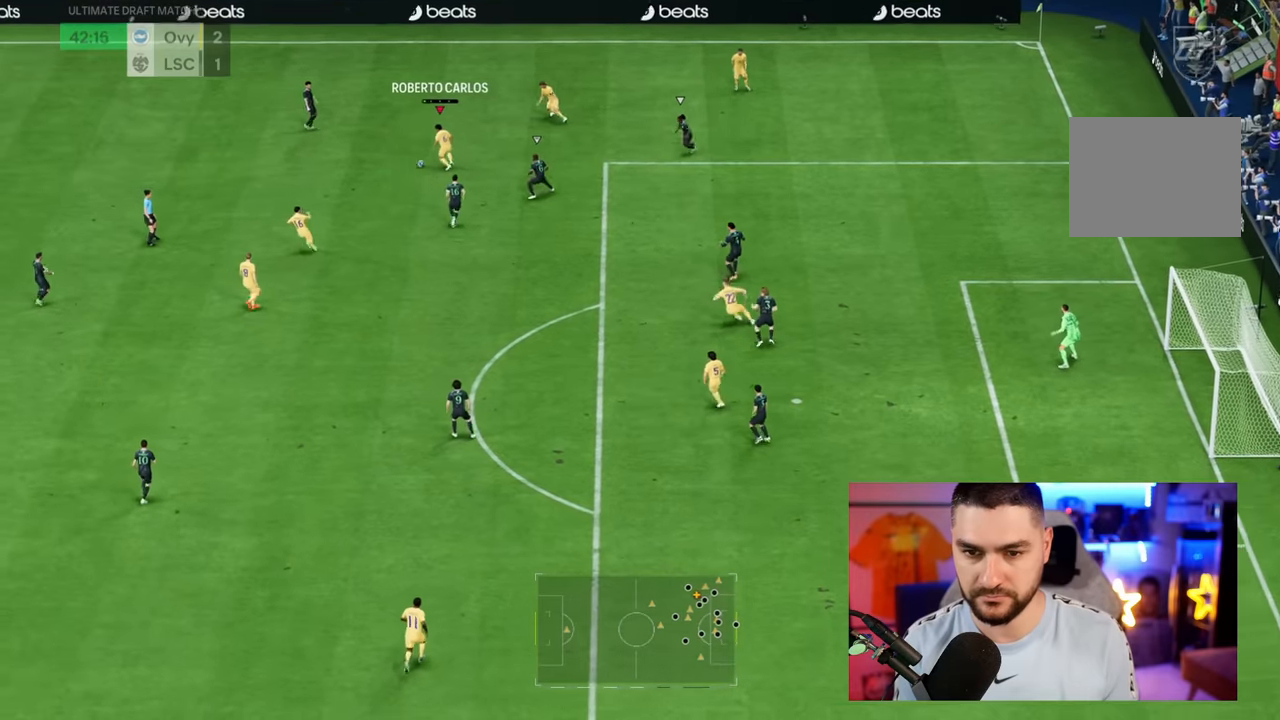
{"dt_ms": 500, "buttons": [], "left_stick": "down-left", "right_stick": "center", "button_events": [[50, "CROSS", "up"]]}
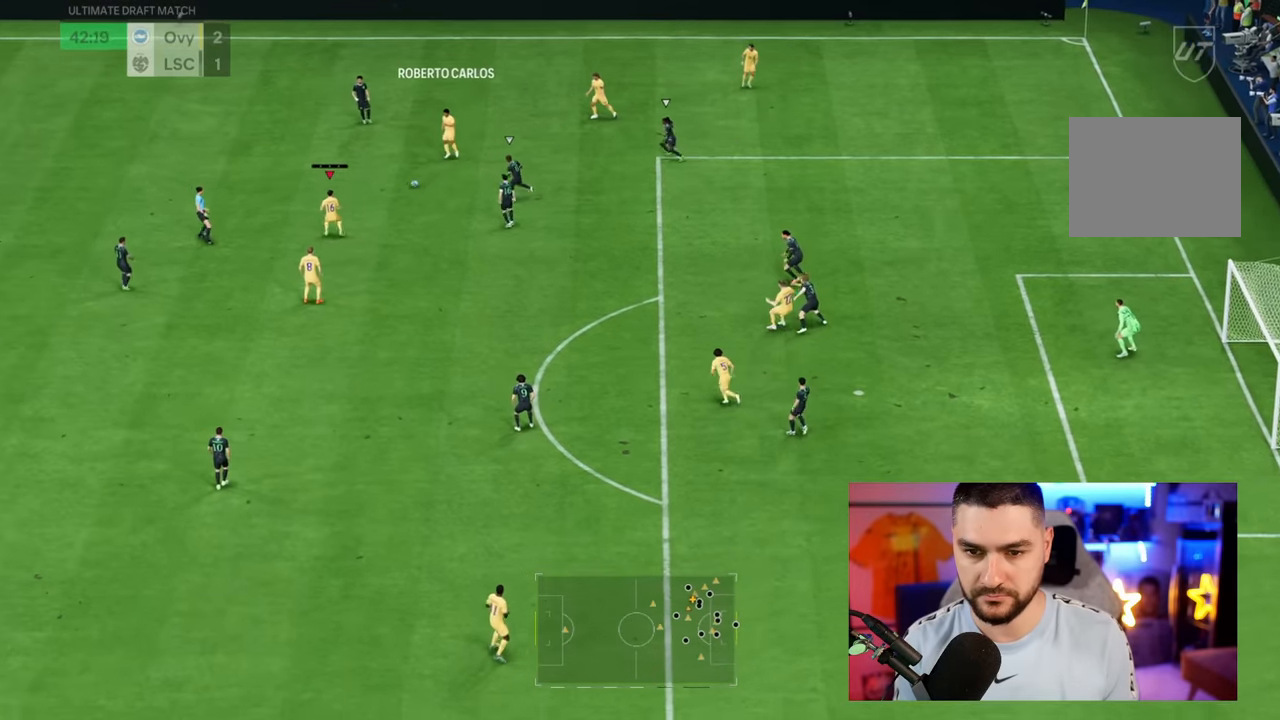
{"dt_ms": 500, "buttons": [], "left_stick": "down", "right_stick": "center", "button_events": [[433, "CROSS", "down"], [483, "CROSS", "up"]]}
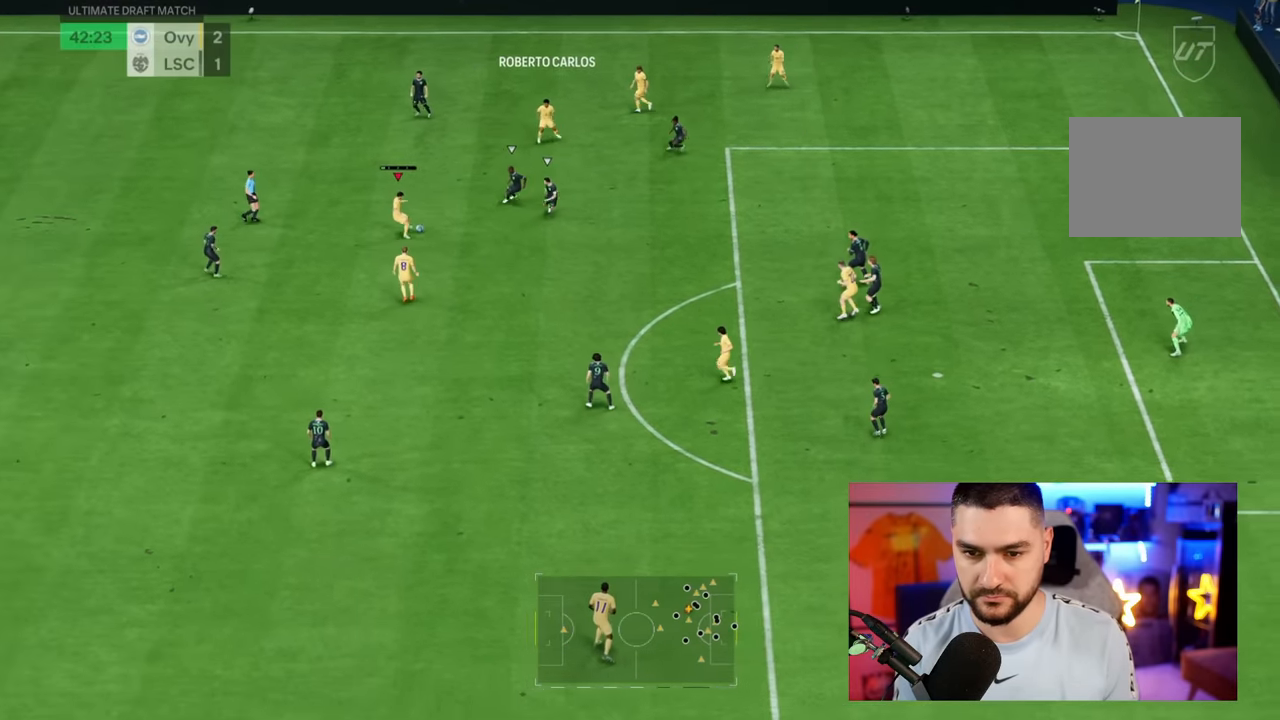
{"dt_ms": 500, "buttons": [], "left_stick": "down-right", "right_stick": "center", "button_events": [[433, "CROSS", "down"], [500, "CROSS", "up"]]}
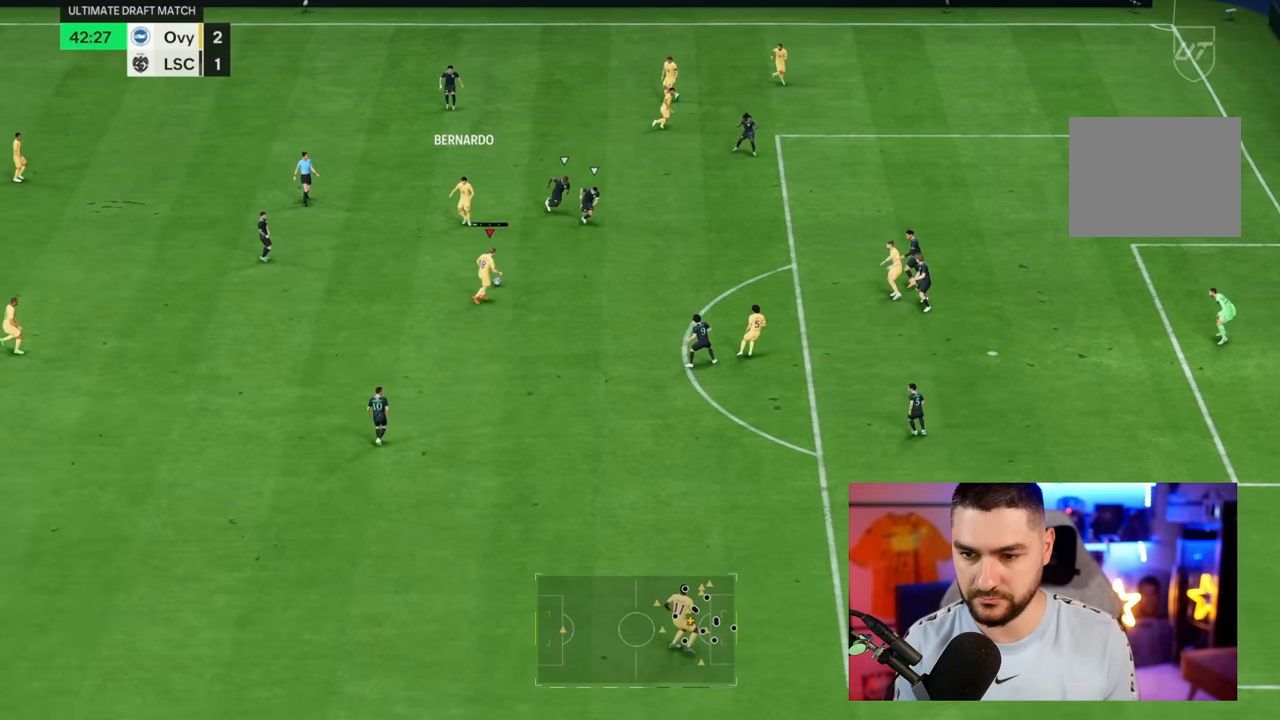
{"dt_ms": 500, "buttons": [], "left_stick": "right", "right_stick": "center", "button_events": []}
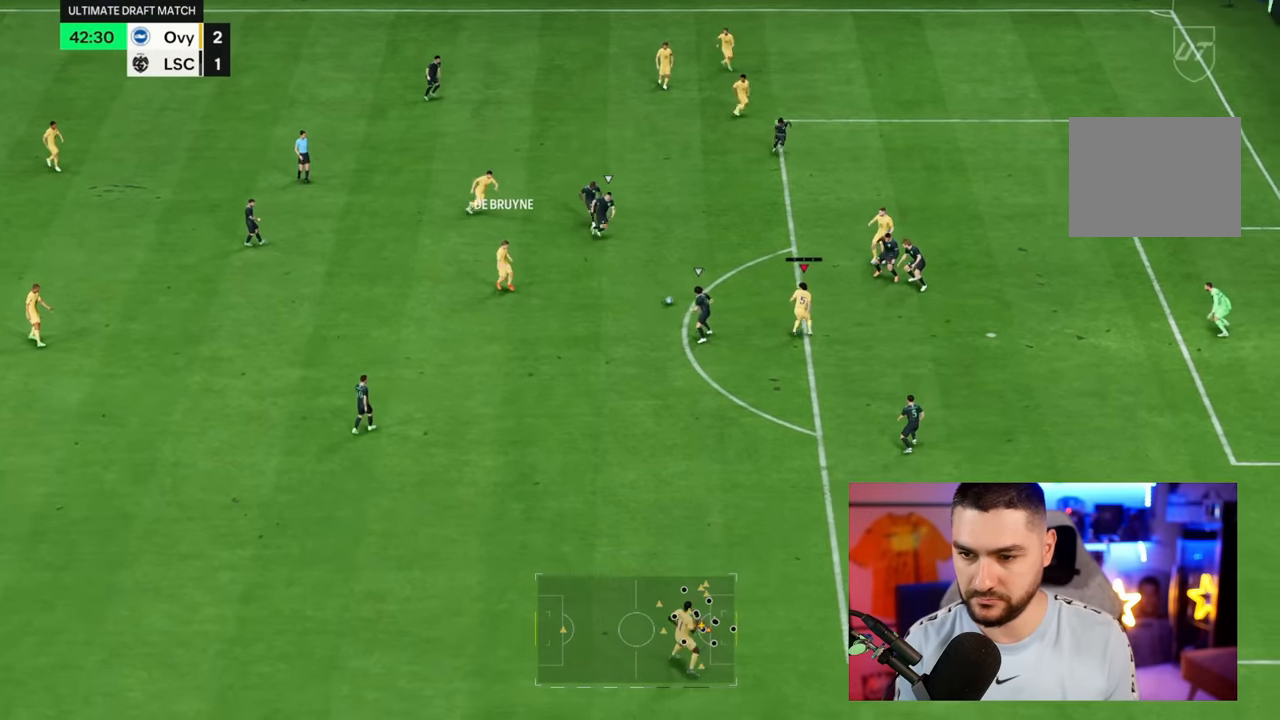
{"dt_ms": 500, "buttons": [], "left_stick": "up-left", "right_stick": "center"}
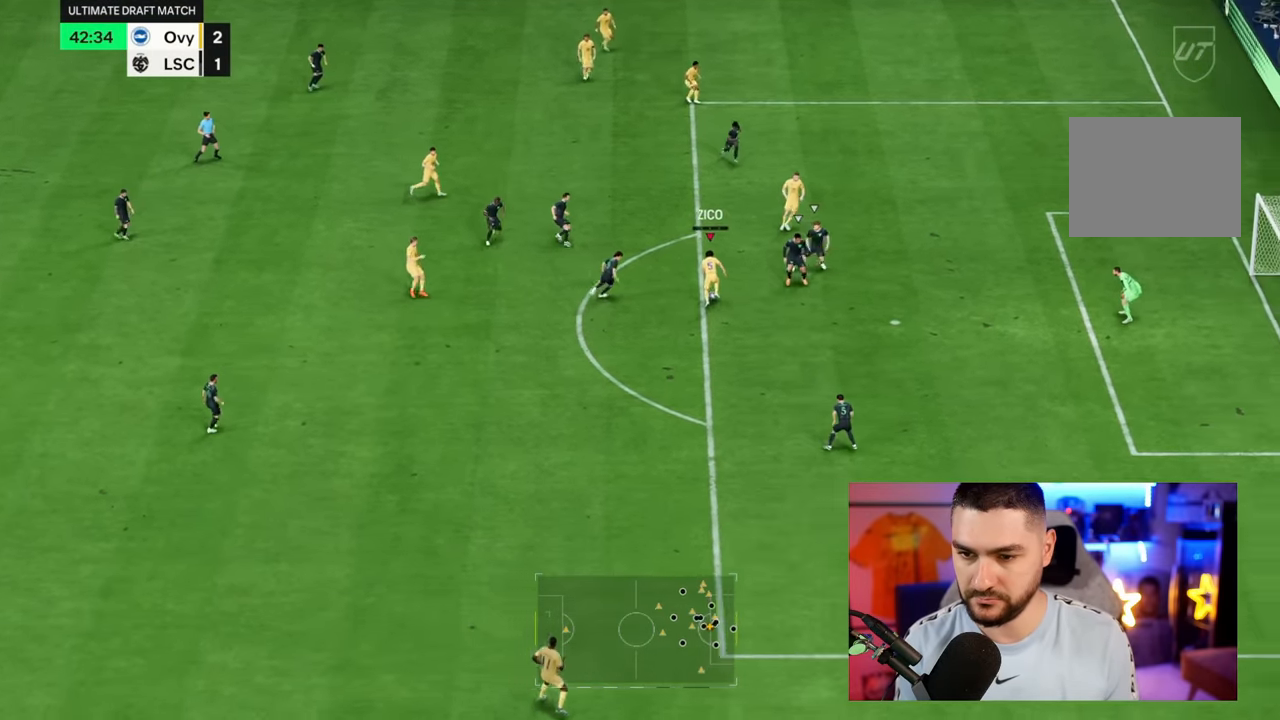
{"dt_ms": 500, "buttons": [], "left_stick": "center", "right_stick": "up-right", "button_events": [[150, "L1", "down"], [233, "L1", "up"]]}
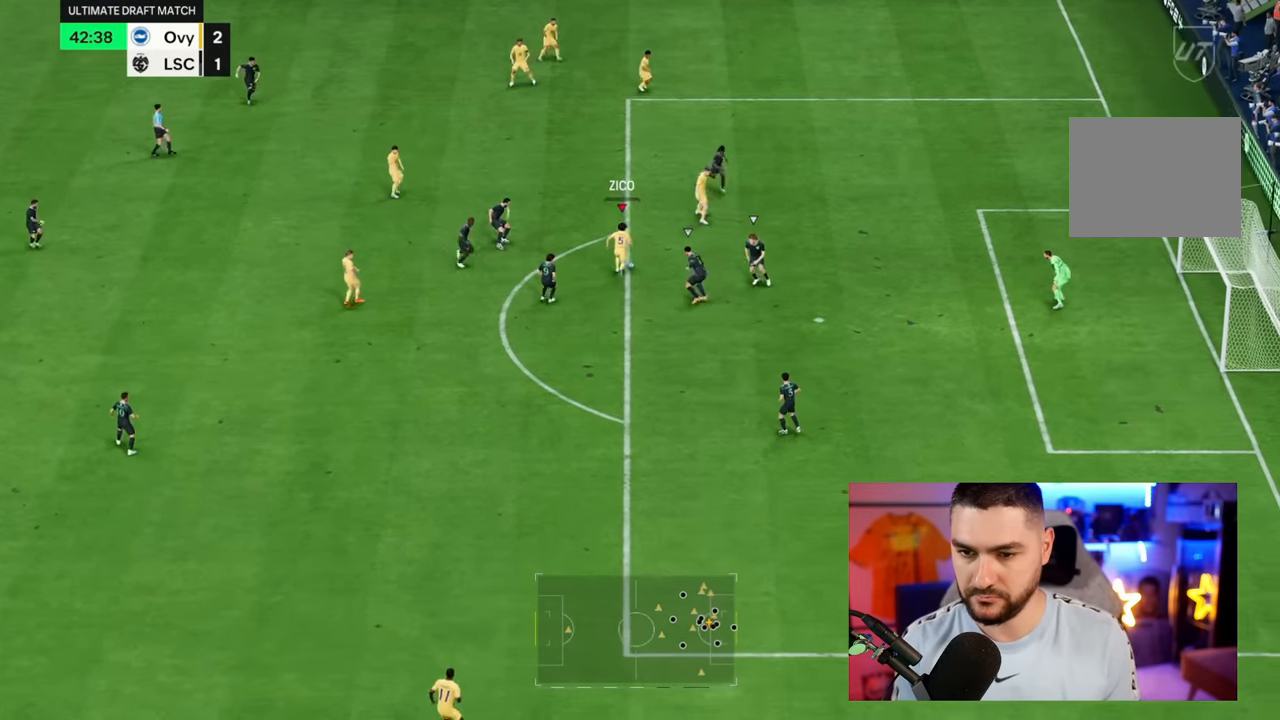
{"dt_ms": 500, "buttons": [], "left_stick": "center", "right_stick": "center", "button_events": []}
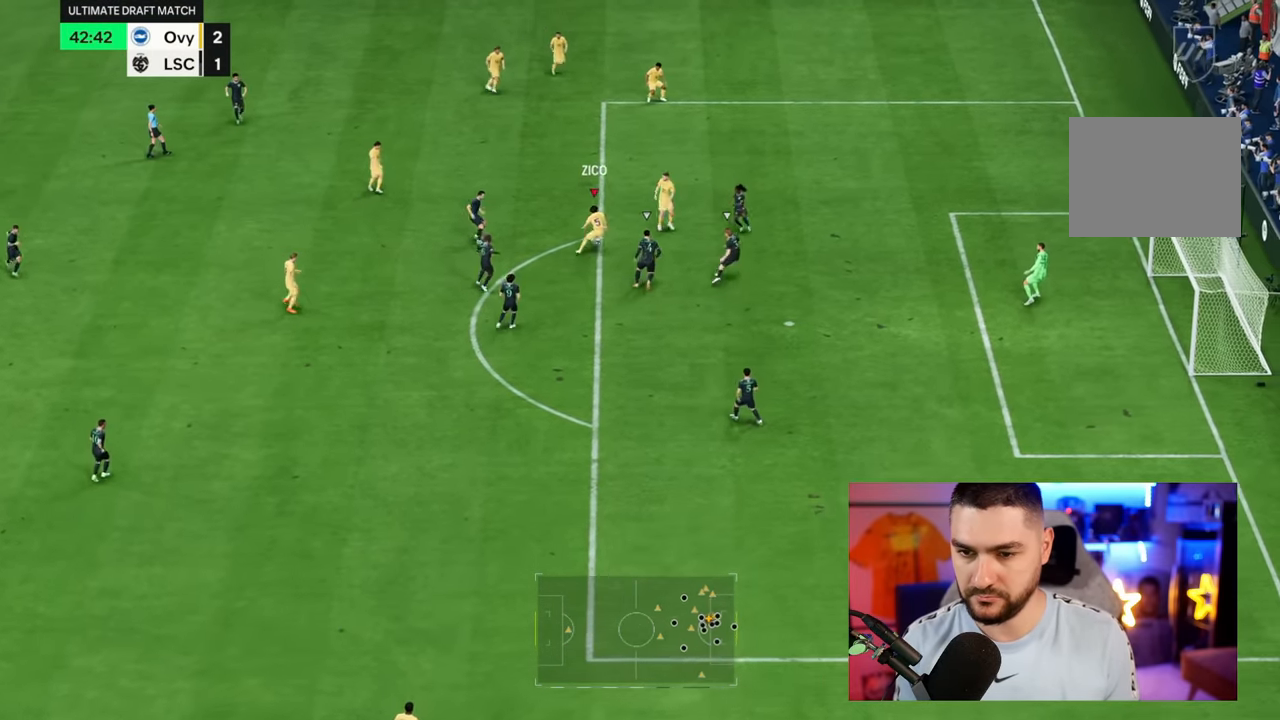
{"dt_ms": 500, "buttons": ["SQUARE"], "left_stick": "right", "right_stick": "center", "button_events": [[150, "CIRCLE", "down"], [350, "CIRCLE", "up"], [483, "SQUARE", "down"]]}
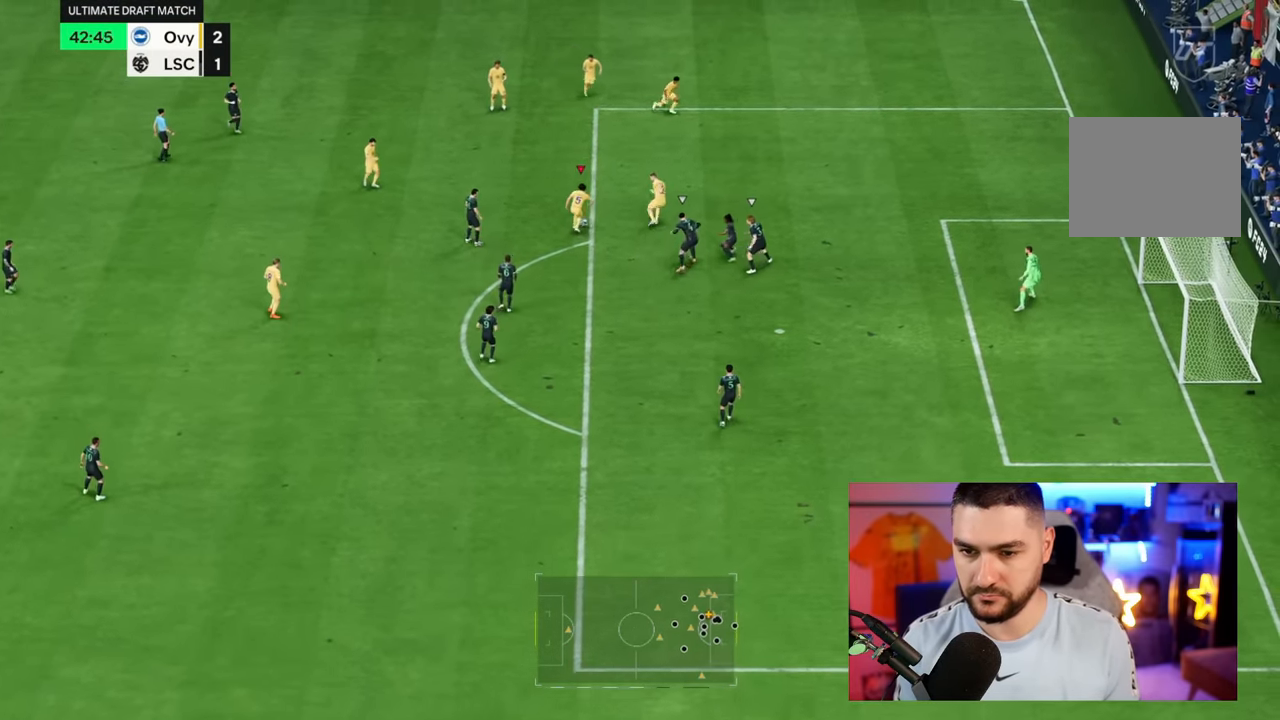
{"dt_ms": 500, "buttons": [], "left_stick": "up-right", "right_stick": "center", "button_events": [[16, "CROSS", "down"], [183, "CROSS", "up"], [183, "SQUARE", "up"]]}
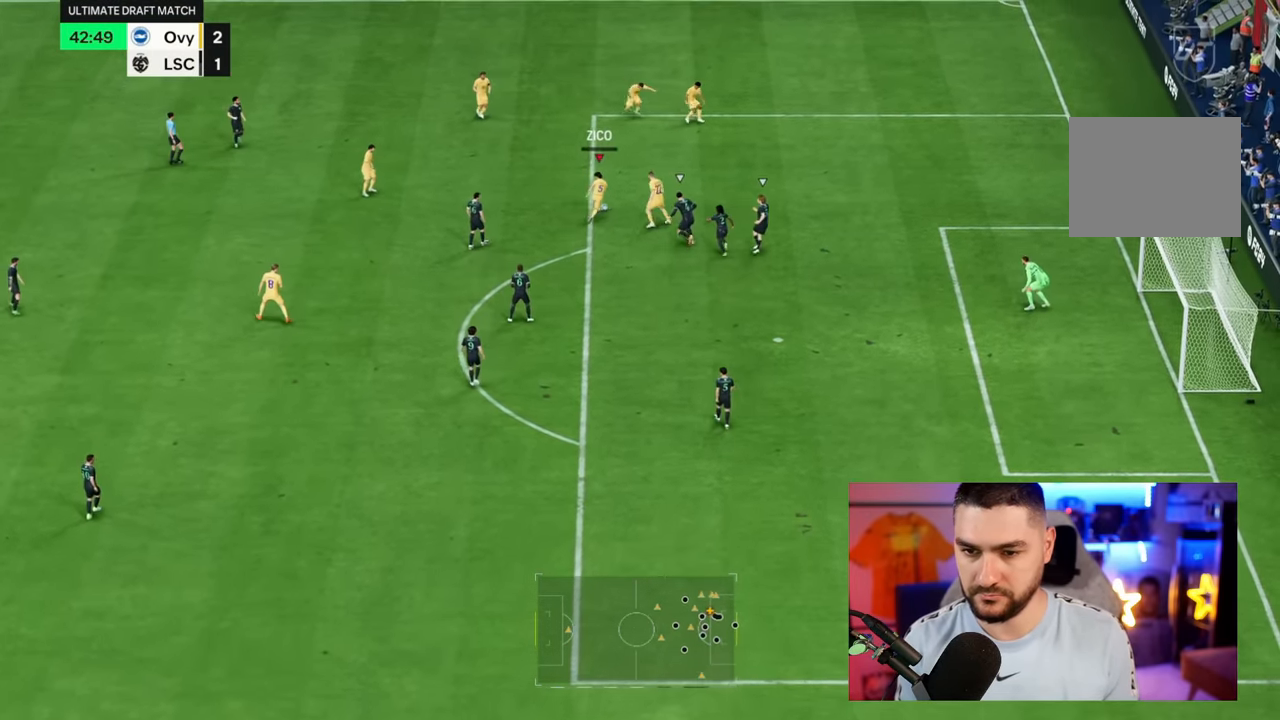
{"dt_ms": 500, "buttons": [], "left_stick": "left", "right_stick": "center", "button_events": []}